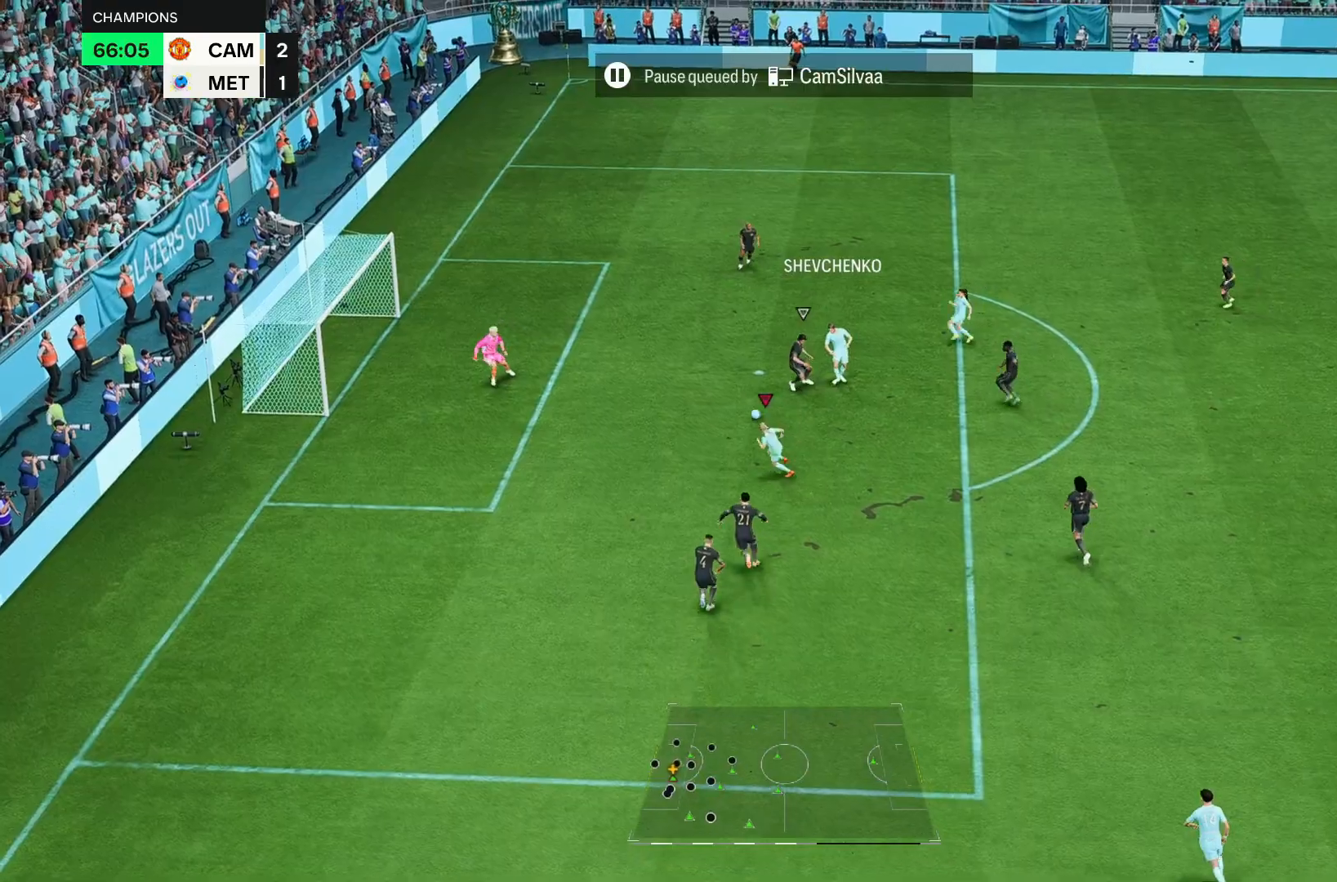
Gameplay with a controller (PlayStation layout); each line is a JSON object with the inputs held at the frame after it (dt_ms = milliseconds from this image to that frame). "events" lists button and stick changes between this image and that frame as [ms after this image, input, new state], when the widget could be followed in between. Not read: L3 R1 R3.
{"dt_ms": 500, "buttons": [], "left_stick": "down-right", "right_stick": "center", "events": [[33, "left_stick", "down-left"], [167, "left_stick", "left"], [500, "left_stick", "down-right"]]}
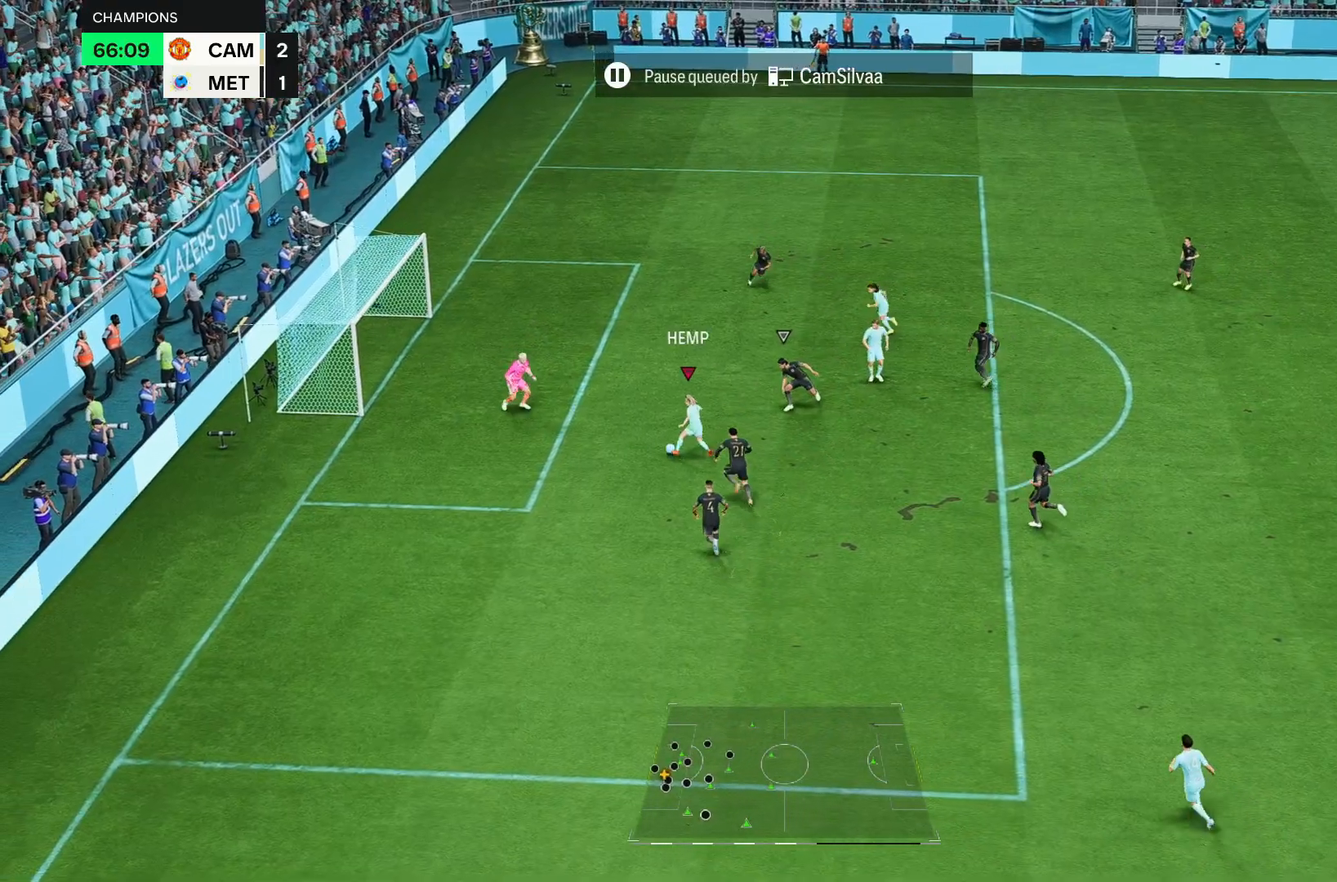
{"dt_ms": 500, "buttons": [], "left_stick": "right", "right_stick": "center"}
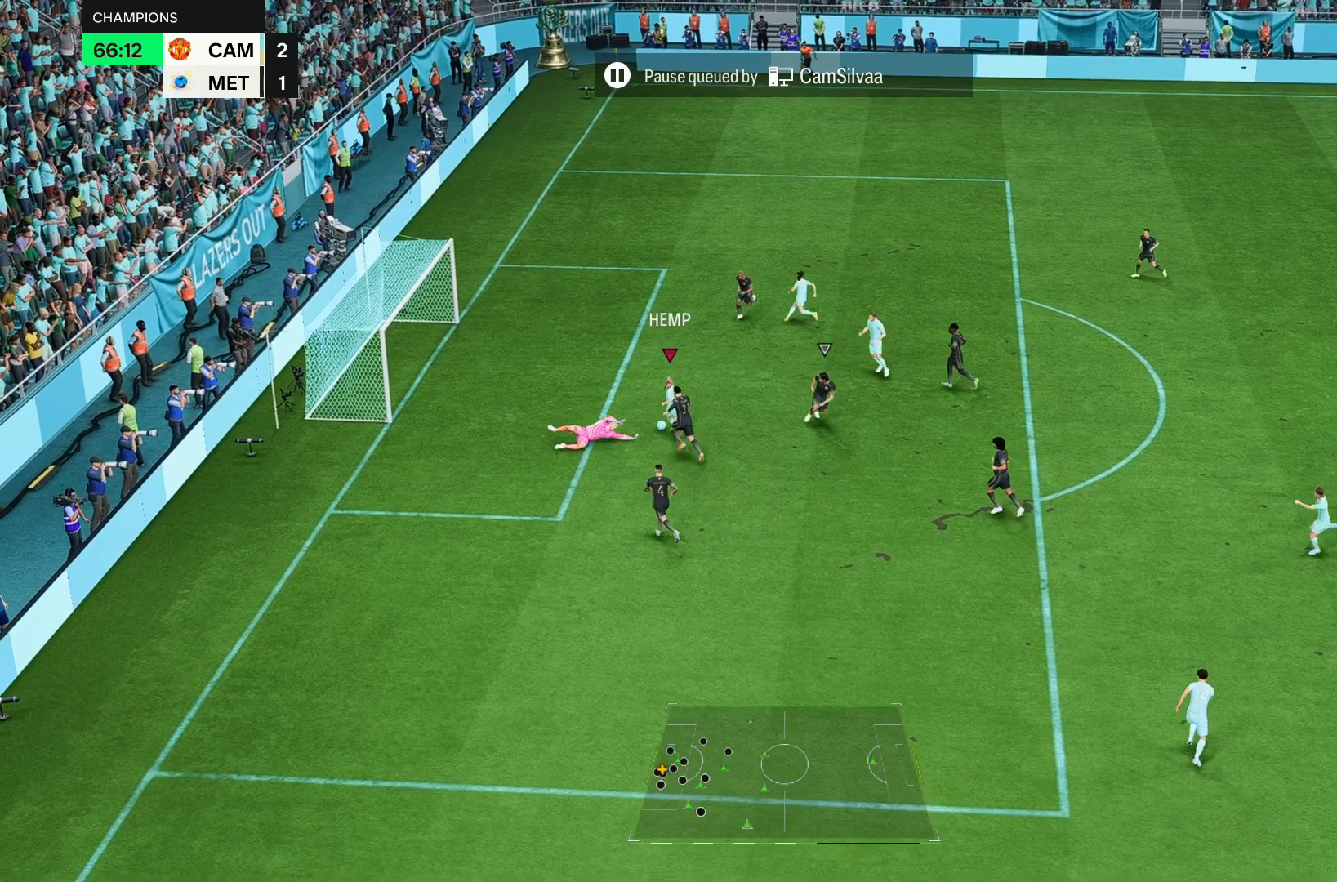
{"dt_ms": 1000, "buttons": [], "left_stick": "center", "right_stick": "center"}
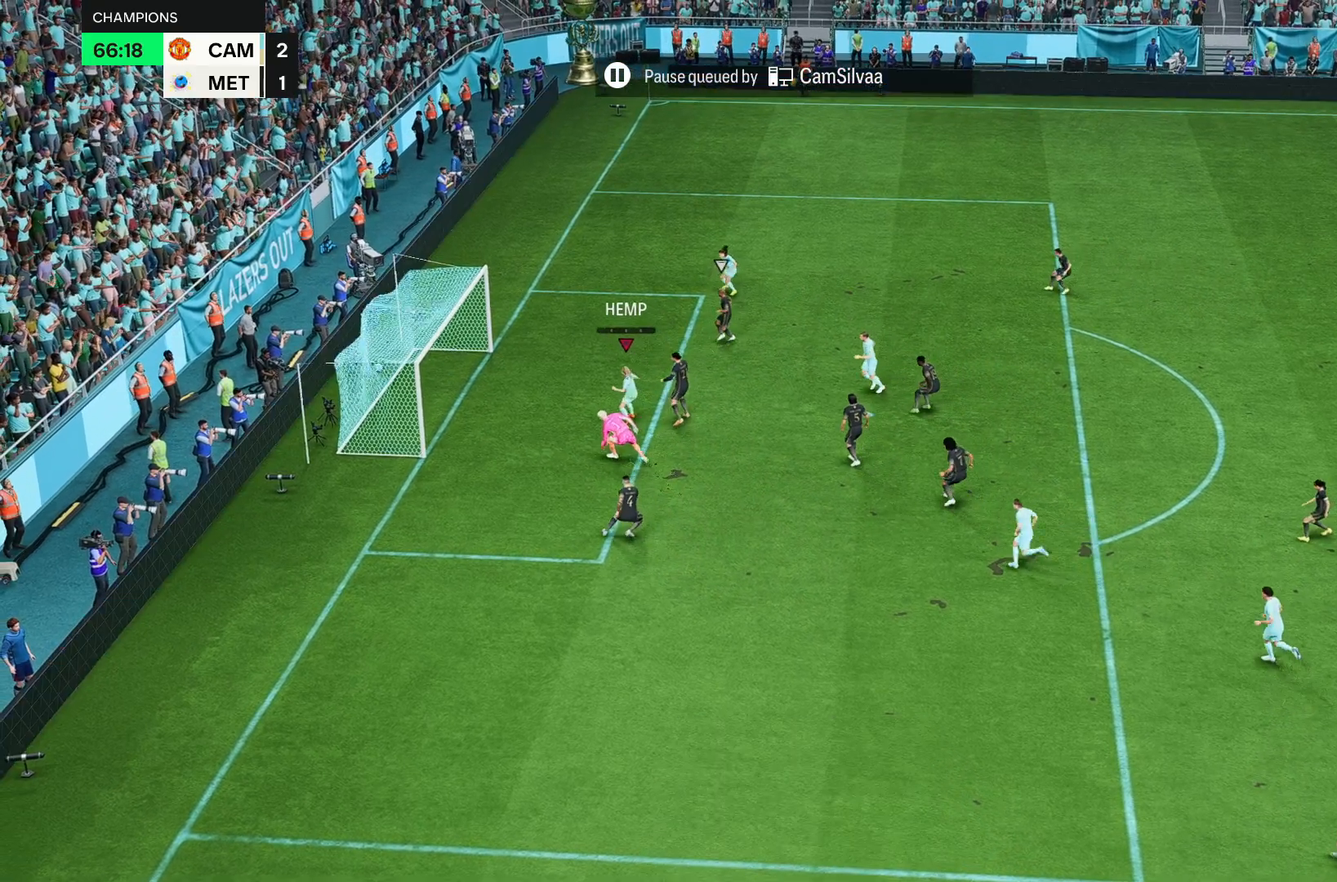
{"dt_ms": 500, "buttons": [], "left_stick": "center", "right_stick": "center", "events": []}
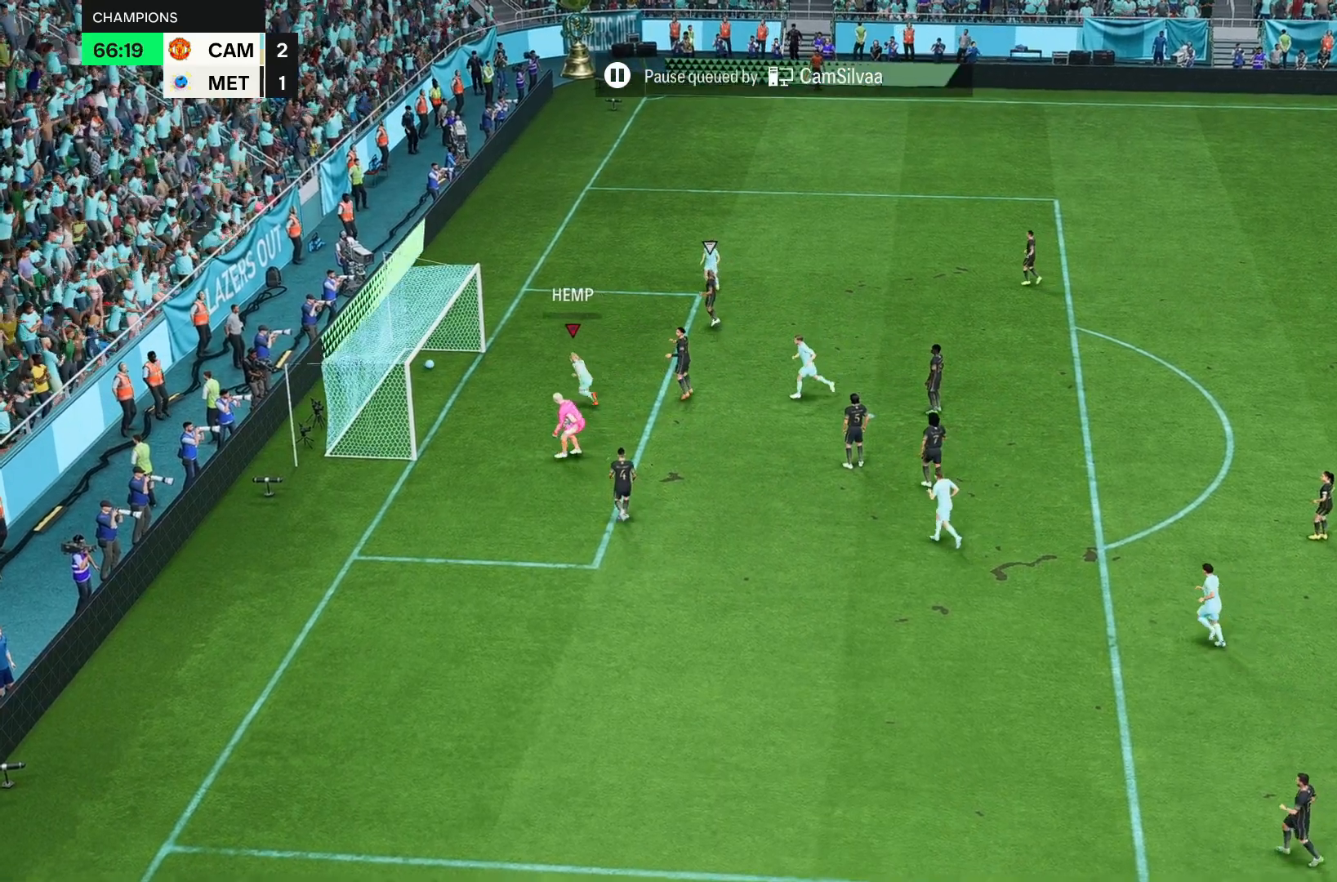
{"dt_ms": 500, "buttons": [], "left_stick": "left", "right_stick": "center", "events": [[433, "left_stick", "left"]]}
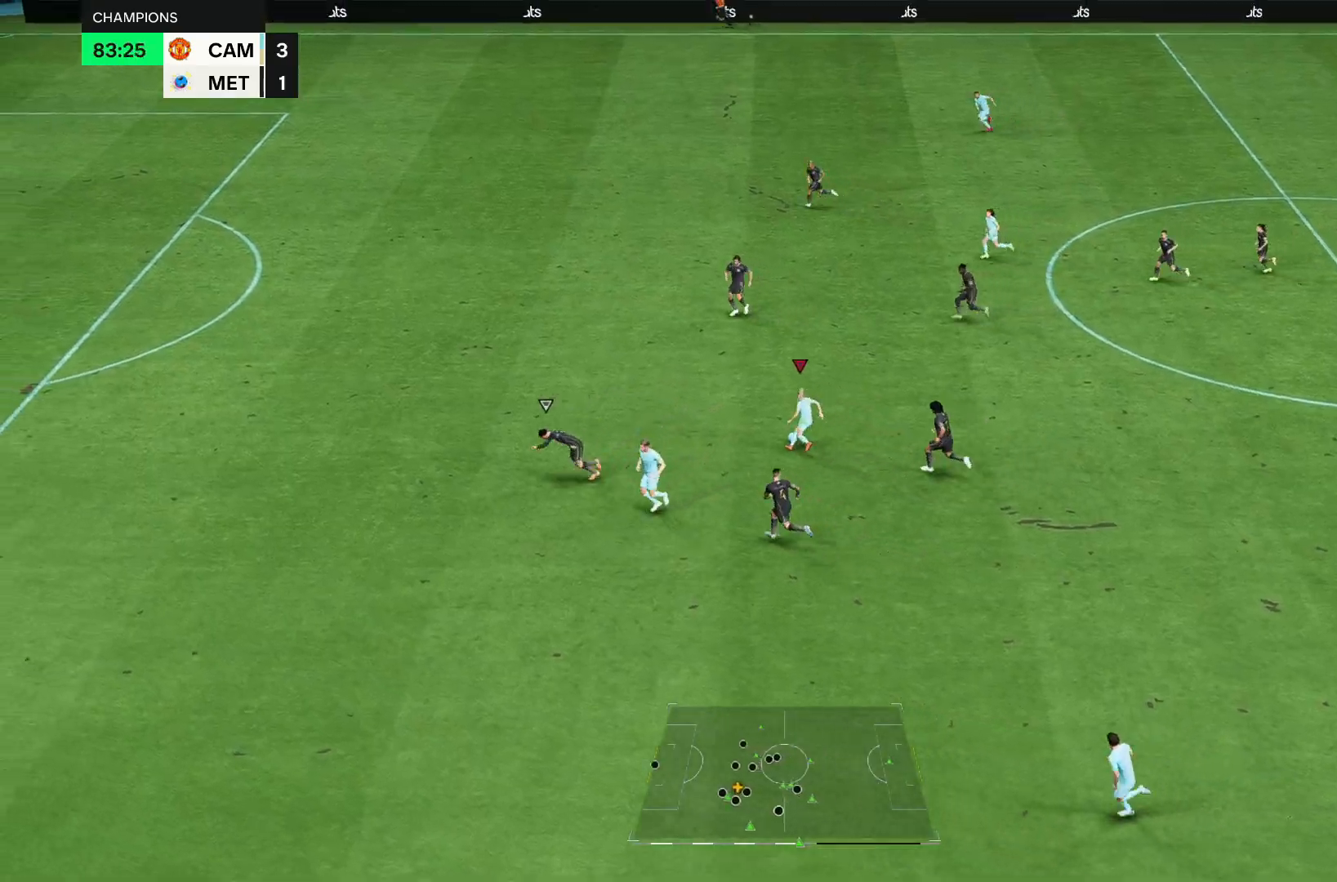
{"dt_ms": 500, "buttons": [], "left_stick": "down-left", "right_stick": "center", "events": [[283, "left_stick", "down-left"]]}
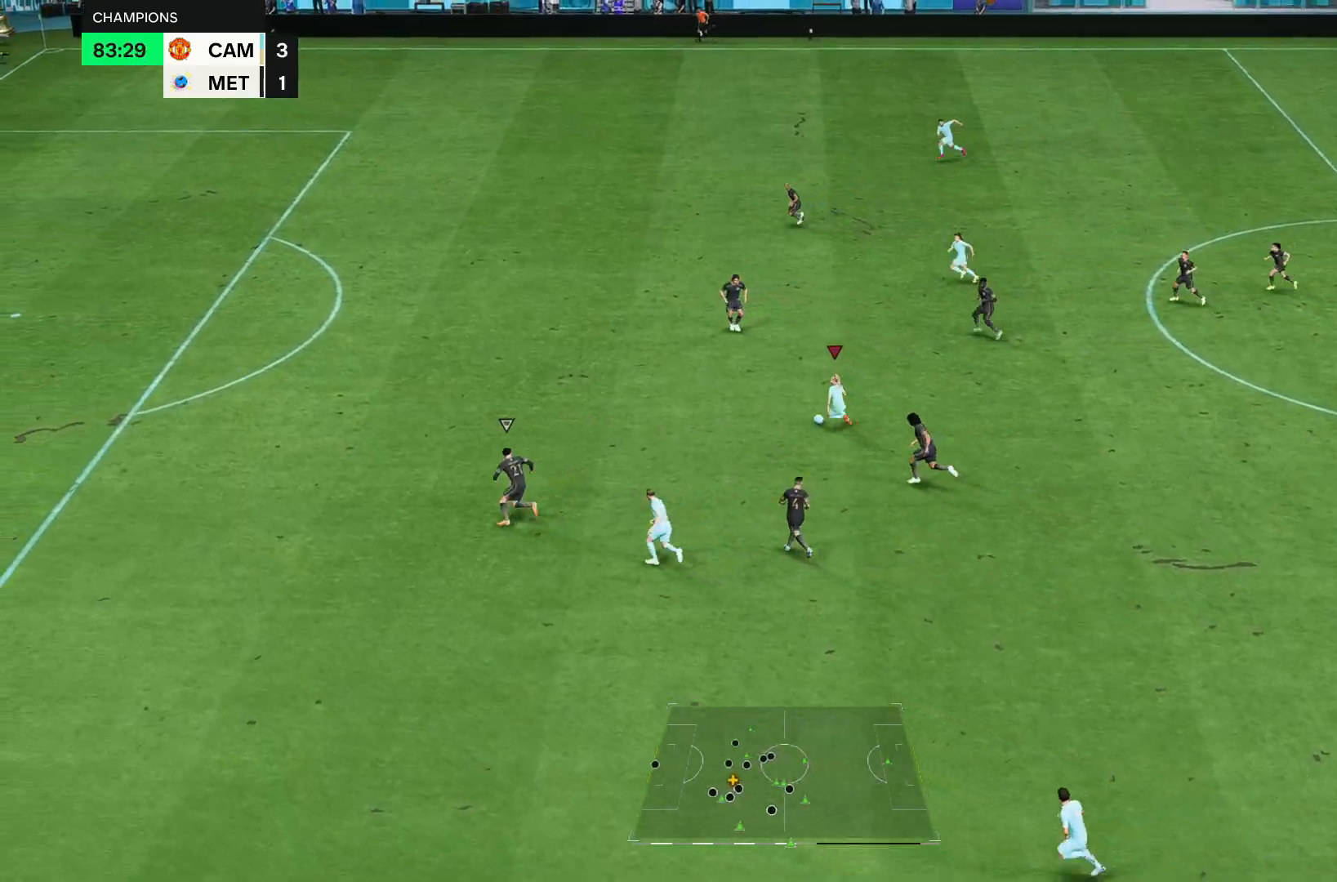
{"dt_ms": 500, "buttons": [], "left_stick": "down-left", "right_stick": "center", "events": []}
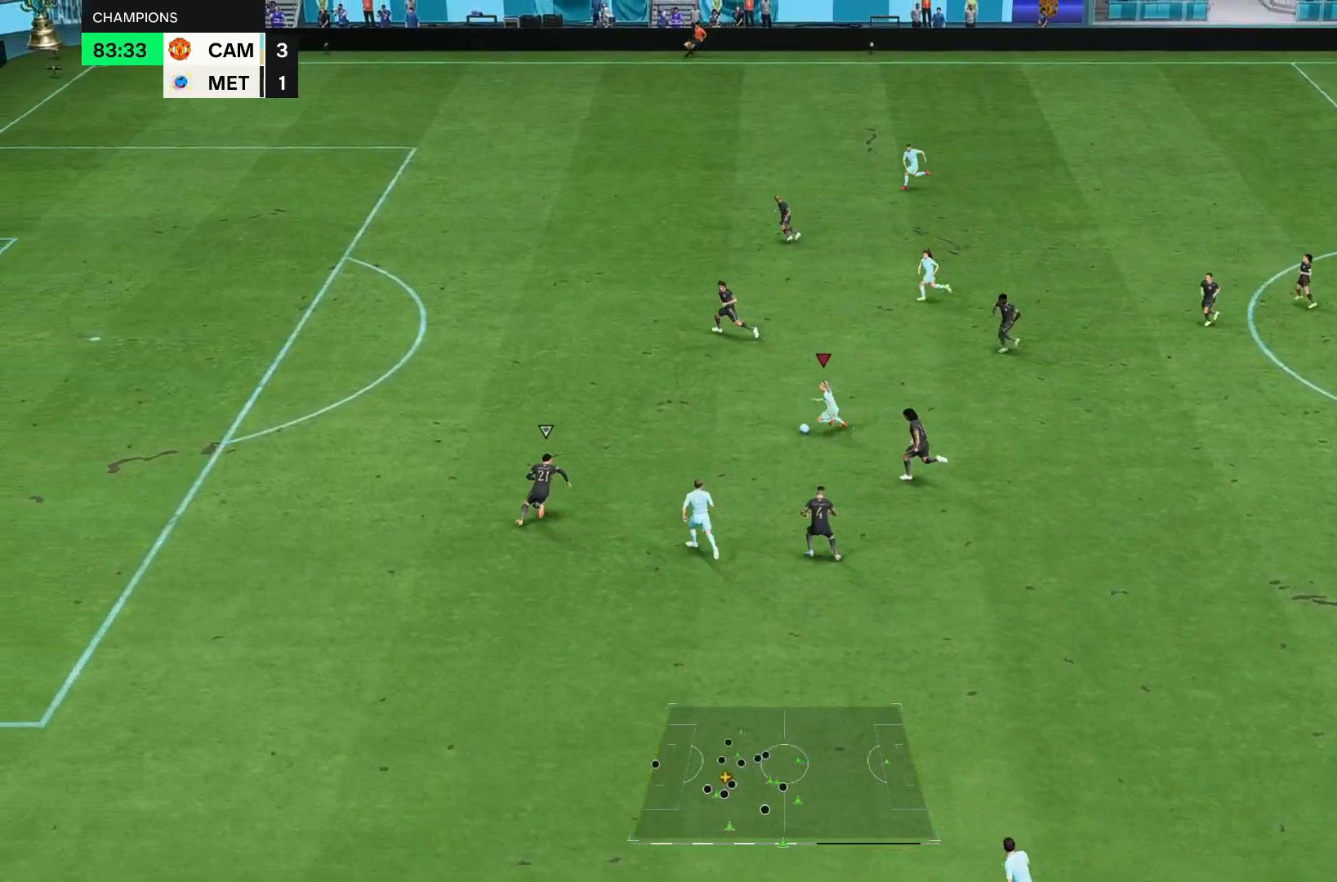
{"dt_ms": 500, "buttons": [], "left_stick": "down", "right_stick": "center", "events": [[67, "left_stick", "down"]]}
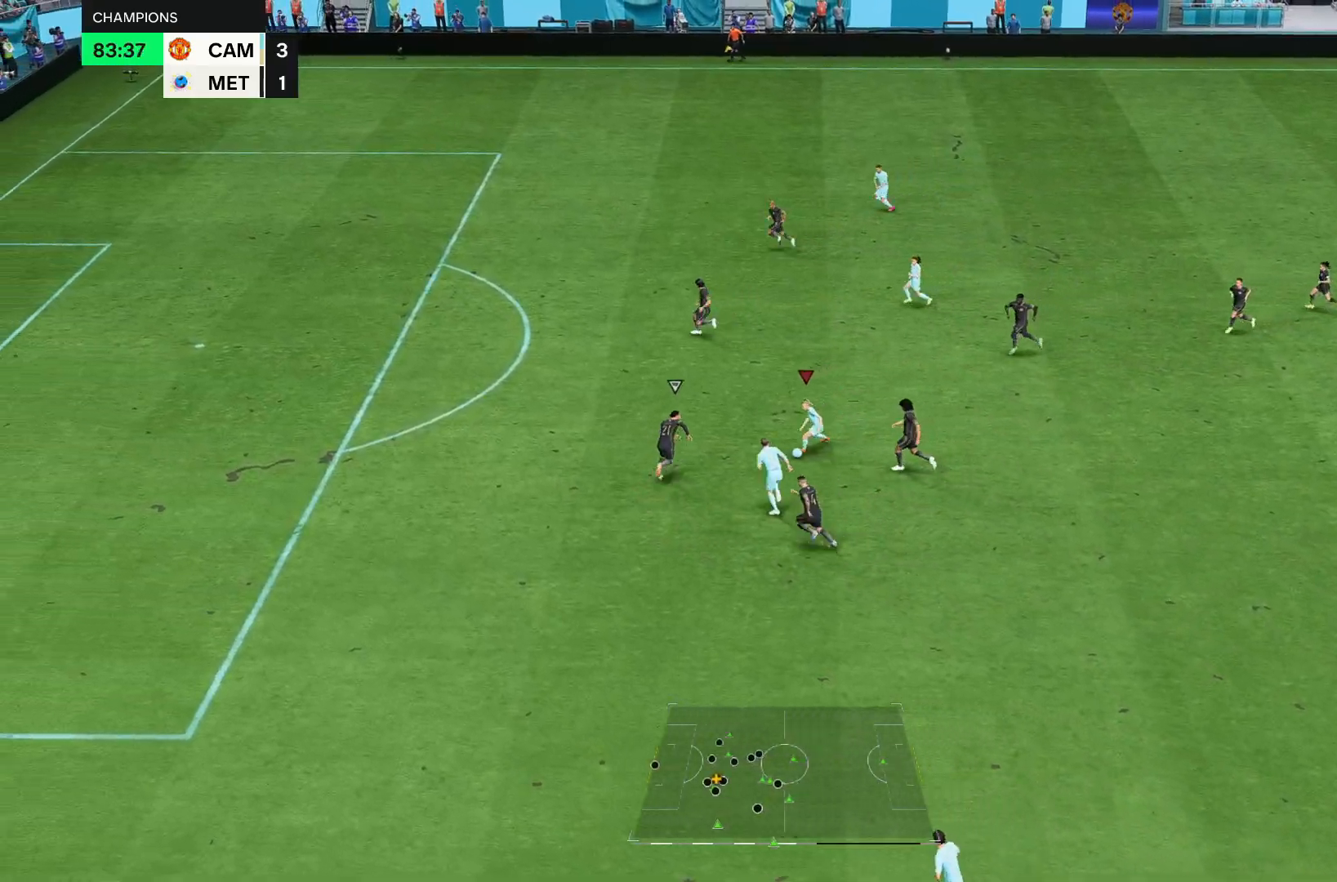
{"dt_ms": 1000, "buttons": [], "left_stick": "left", "right_stick": "center"}
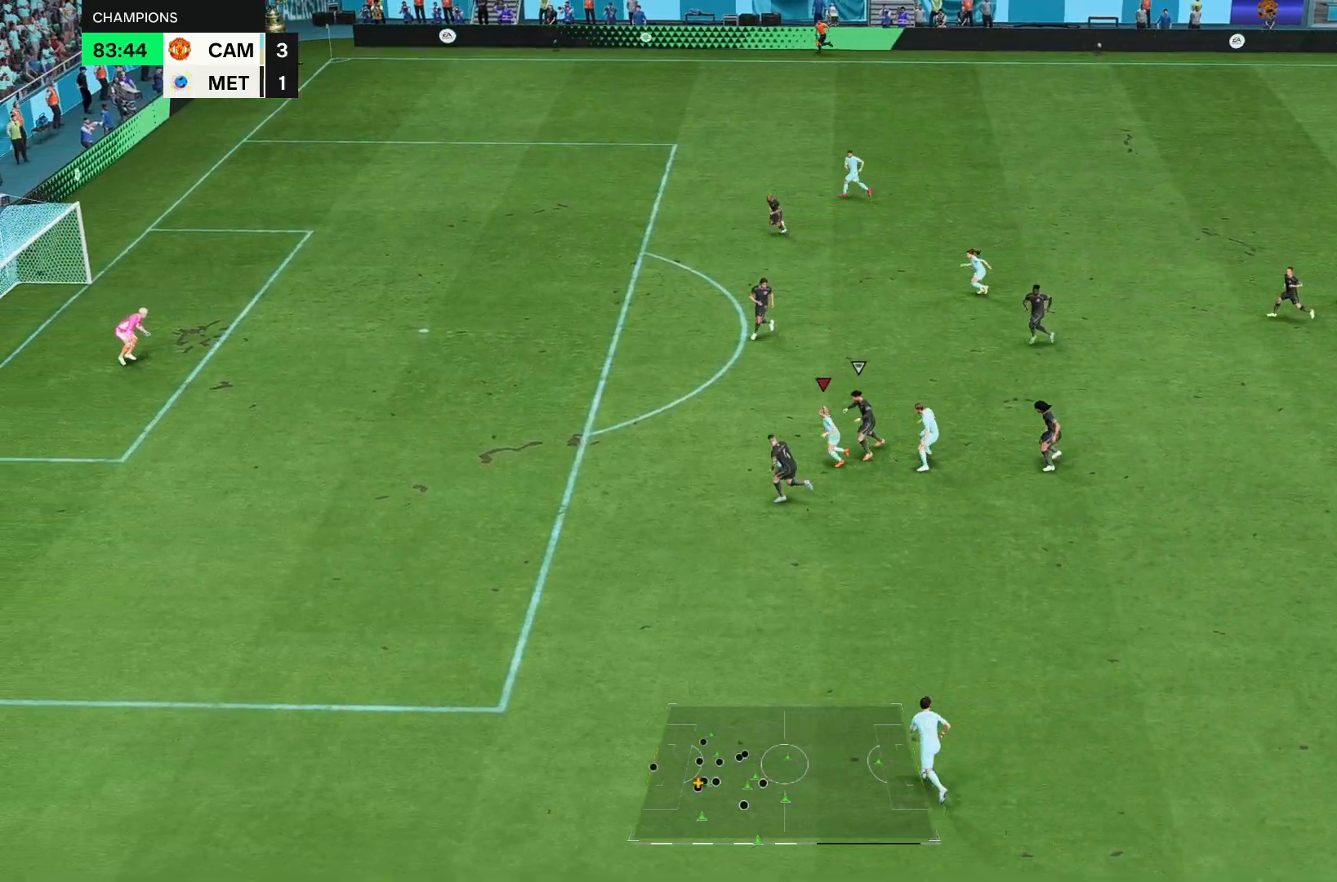
{"dt_ms": 500, "buttons": [], "left_stick": "center", "right_stick": "center", "events": [[283, "left_stick", "center"]]}
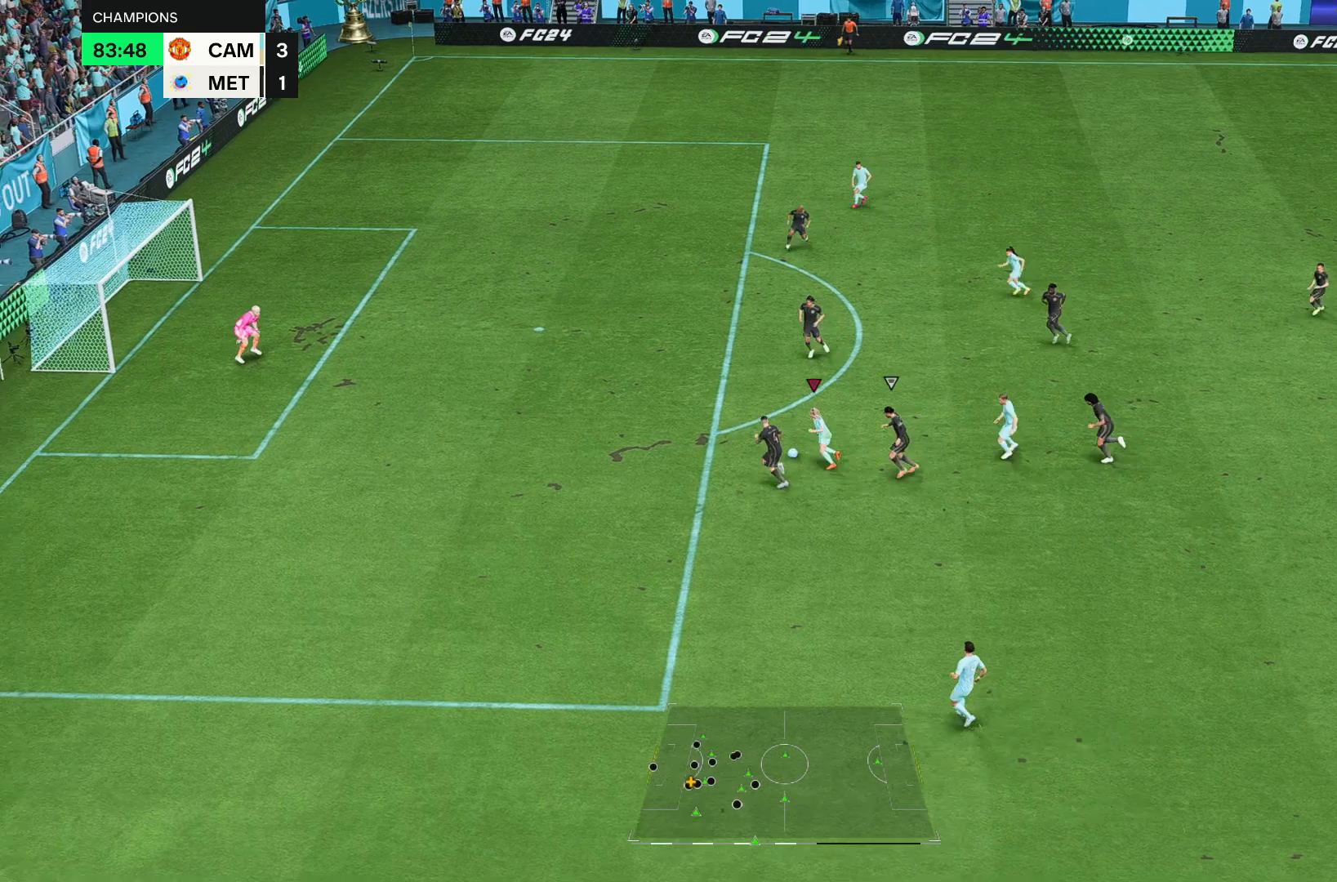
{"dt_ms": 500, "buttons": [], "left_stick": "down-left", "right_stick": "center", "events": [[417, "left_stick", "left"], [467, "left_stick", "down-left"]]}
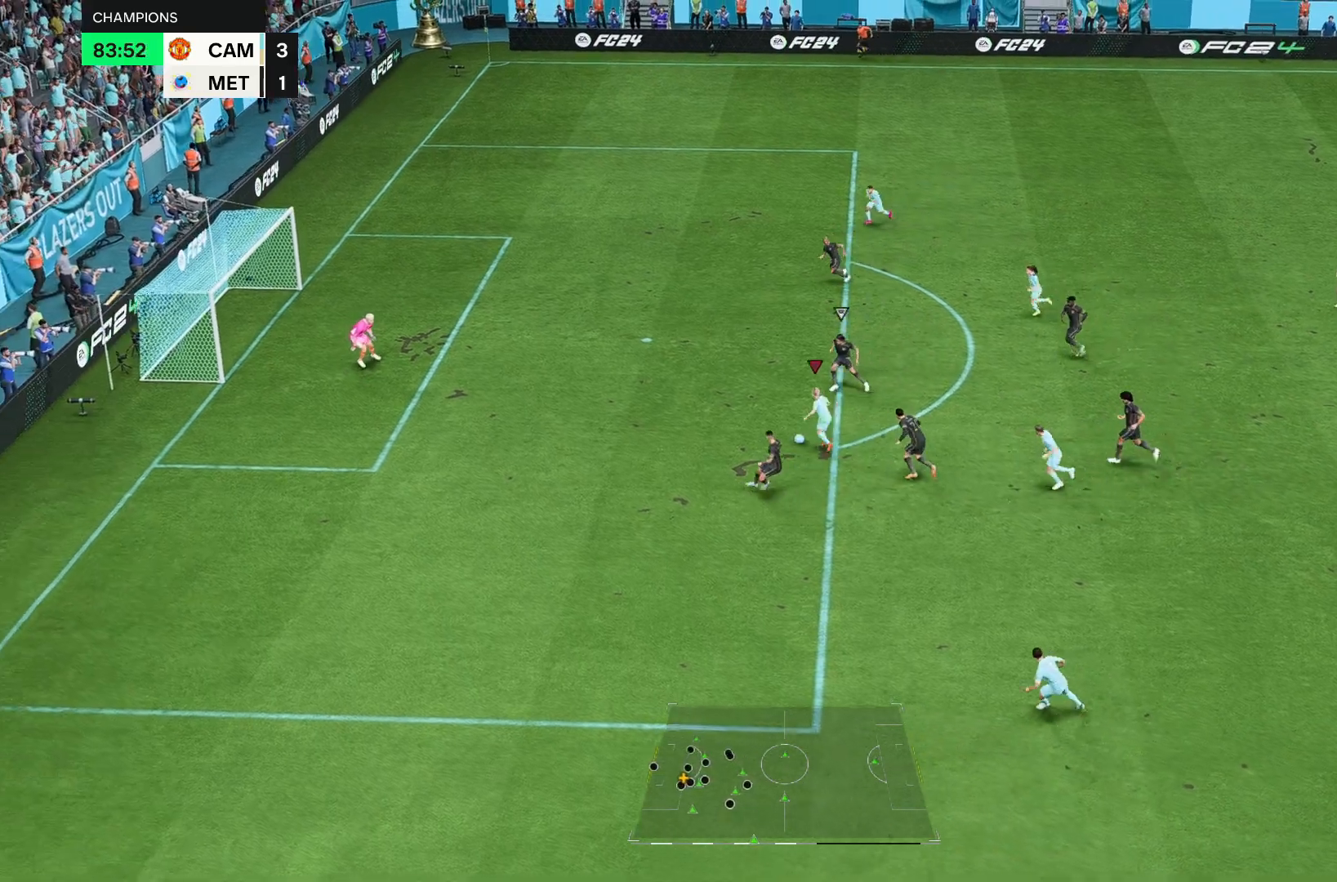
{"dt_ms": 500, "buttons": [], "left_stick": "right", "right_stick": "center"}
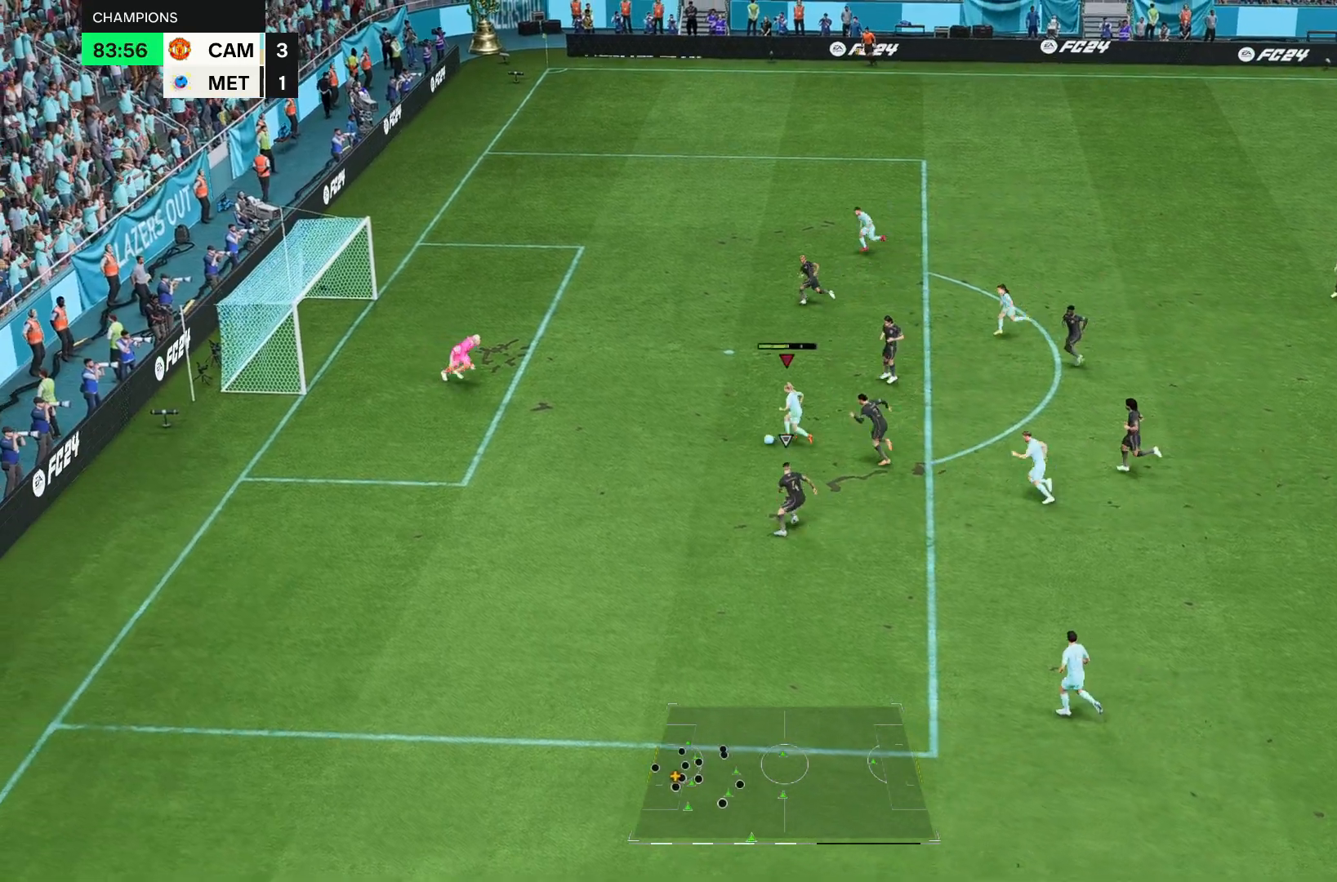
{"dt_ms": 500, "buttons": [], "left_stick": "center", "right_stick": "center", "events": [[417, "left_stick", "center"]]}
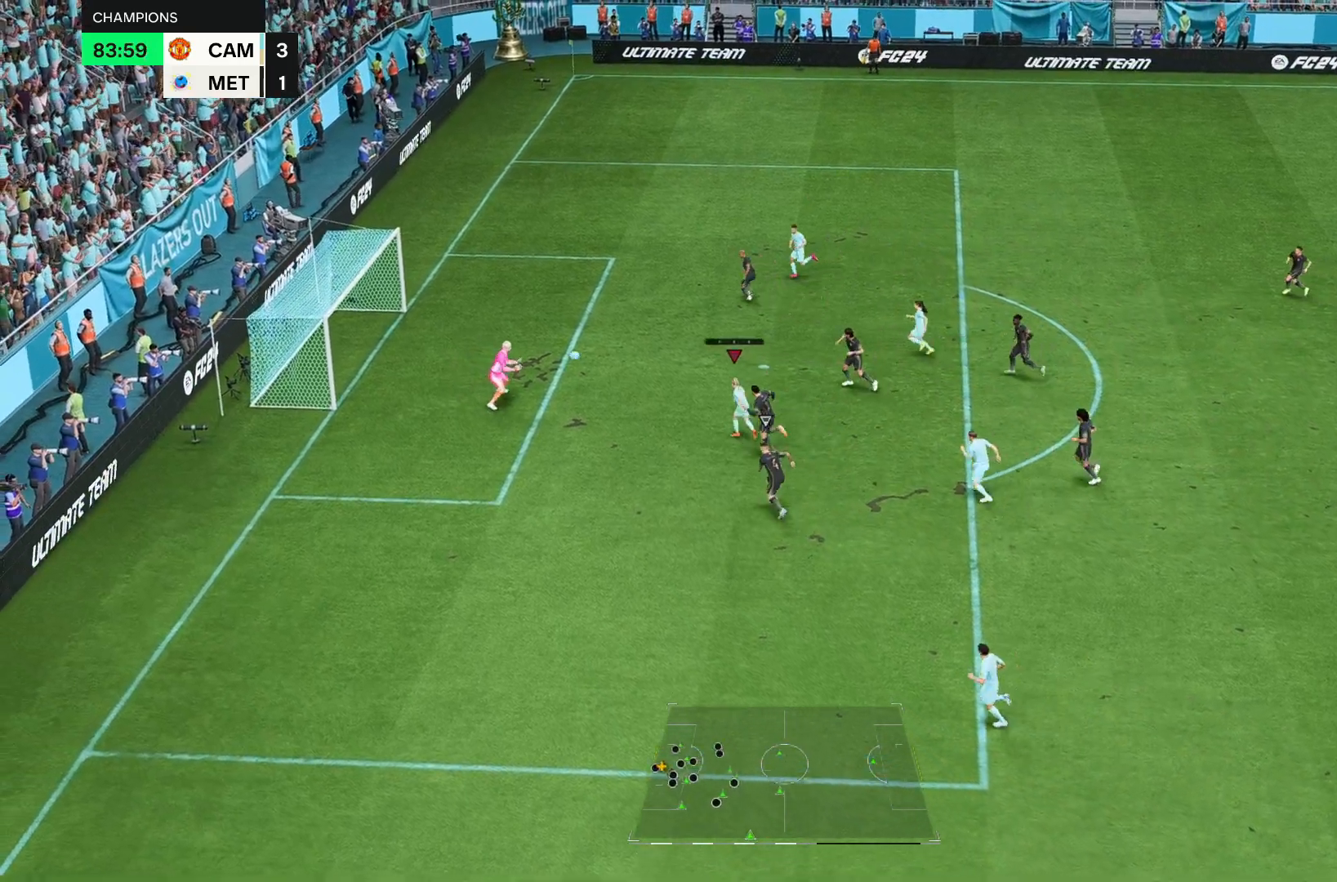
{"dt_ms": 500, "buttons": [], "left_stick": "center", "right_stick": "center", "events": []}